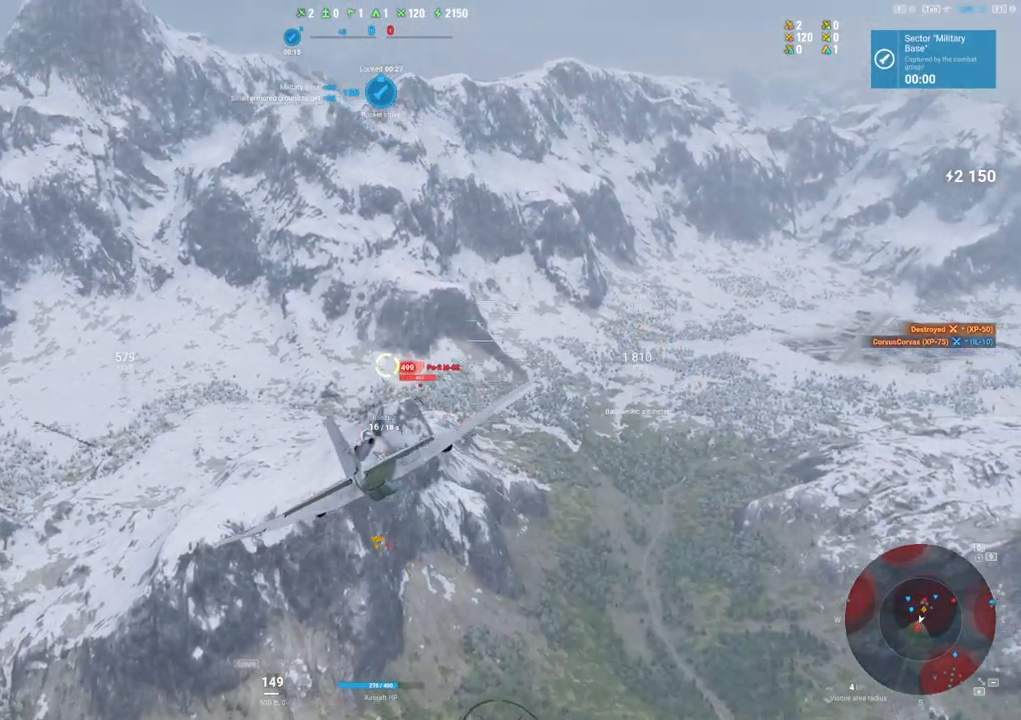
Gameplay with keyboard and mouse; each line is a JSON object with the keys and mouse buttons held at the frame after it. "events" lists presses ("down") and releases ("up") of "1", "2", "3", "4", "5", "a", "alt", "c", "caps_lock", "ctrl", "d", "e", "f", "g", "q", "r", "s", "shift", "space", "t", "tab", "v", "w", "x", "z", "mouse_left", "mouse_wheel" and "mouse_right" between this image and that frame as [ms after this image, input, new state], when the widget could be followed in between. "mouse_left", "mouse_wheel", "mouse_right" = the "left", "wheel", "right" buttons of the "mouse" list. No other keys are recorded. "wheel" means that the mouse wheel is clicked or scrolled. "mouse_move" is the direction in which the mouse moves at that frame (one of eight, or "still"), when it could be read.
{"keys": ["a"], "mouse": ["left"], "mouse_move": "up-left", "events": [[434, "a", "down"]]}
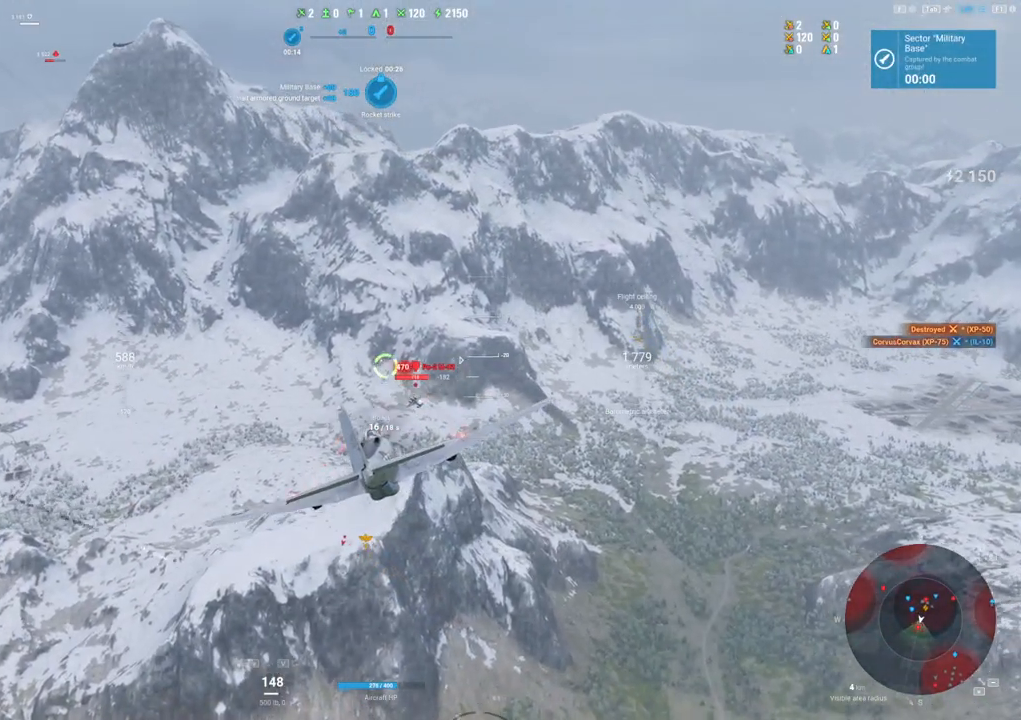
{"keys": ["a"], "mouse": ["left"], "mouse_move": "up-left", "events": []}
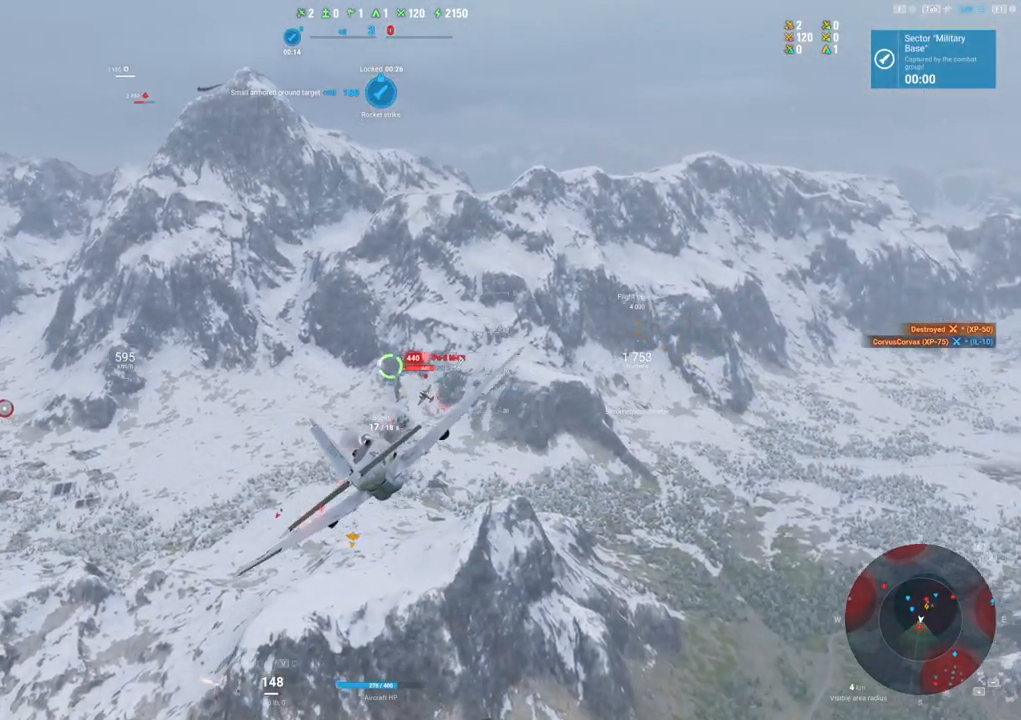
{"keys": ["a"], "mouse": ["left"], "mouse_move": "up", "events": [[84, "a", "up"], [350, "a", "down"]]}
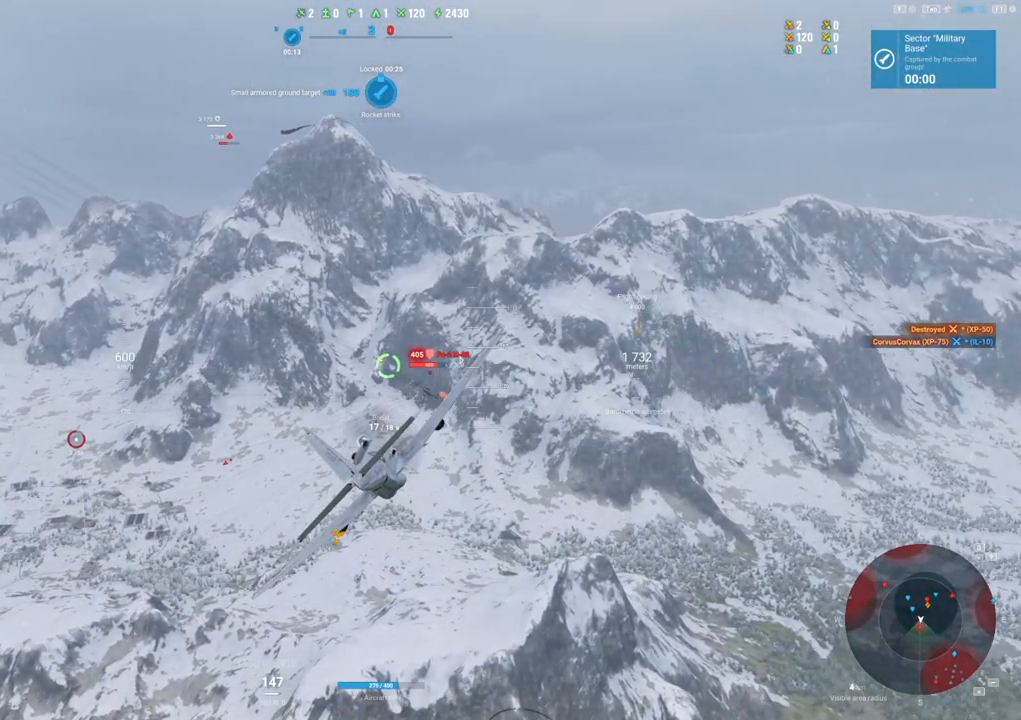
{"keys": ["a"], "mouse": ["left"], "mouse_move": "up-left", "events": [[100, "a", "up"], [234, "a", "down"]]}
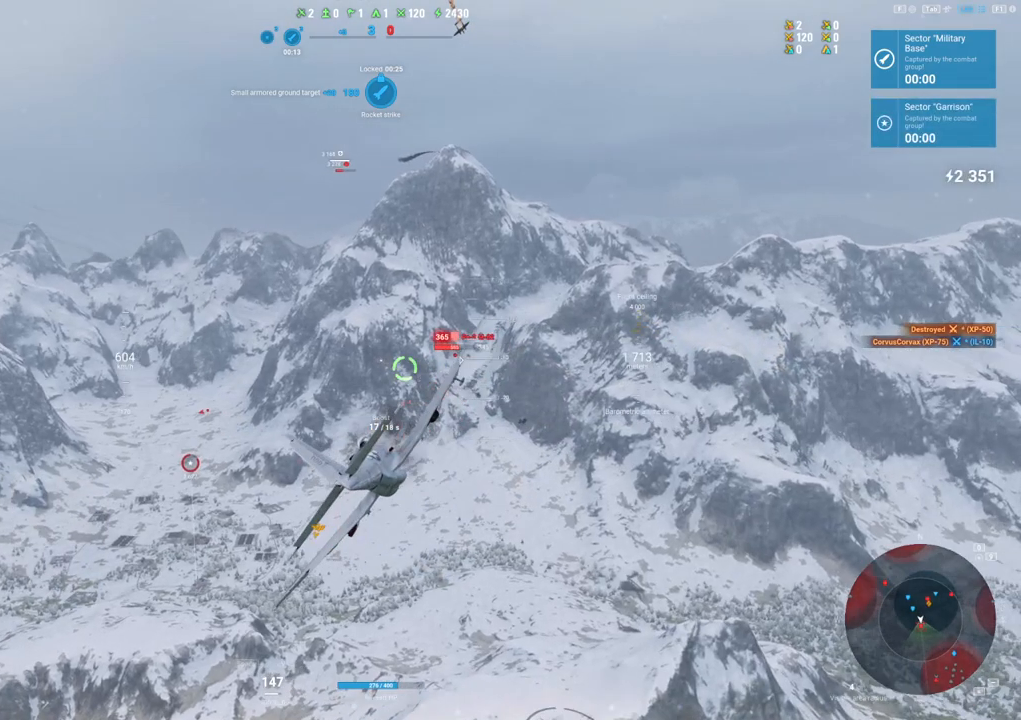
{"keys": ["a"], "mouse": ["left"], "mouse_move": "up-left", "events": [[17, "a", "up"], [400, "a", "down"]]}
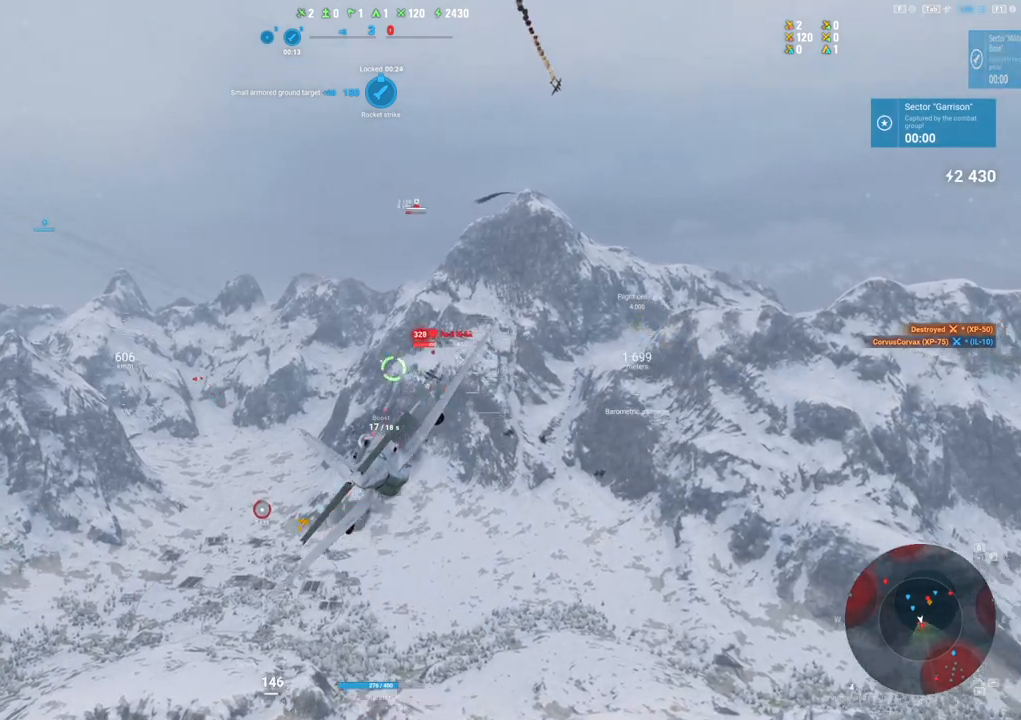
{"keys": ["s"], "mouse": ["left"], "mouse_move": "still", "events": [[217, "a", "up"], [267, "s", "down"]]}
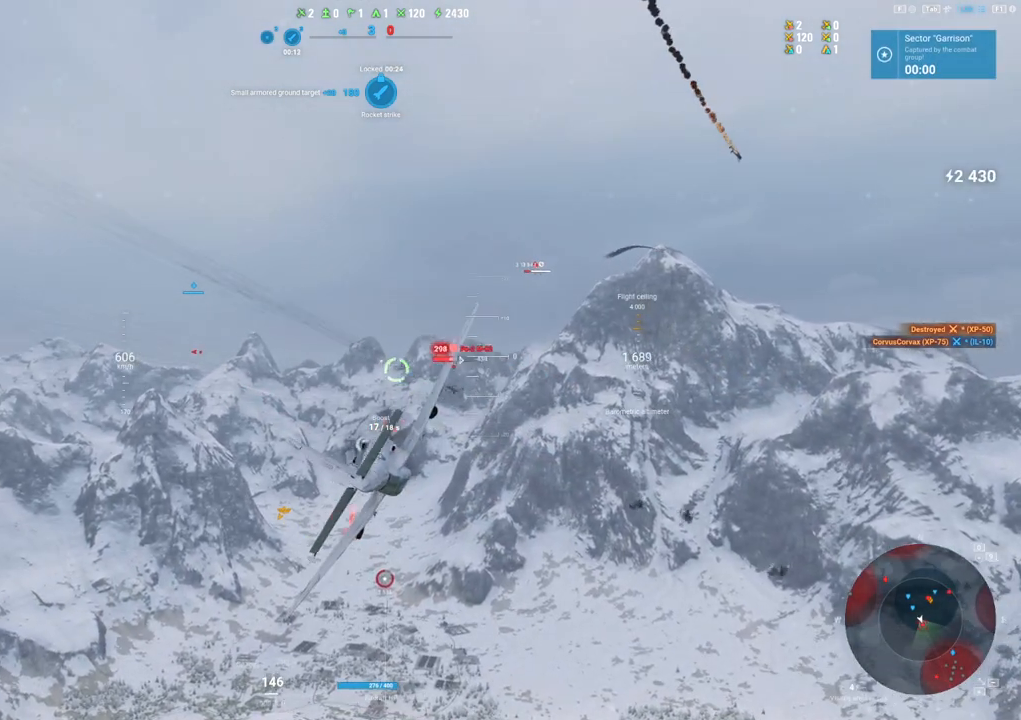
{"keys": [], "mouse": ["left"], "mouse_move": "still", "events": [[50, "s", "up"]]}
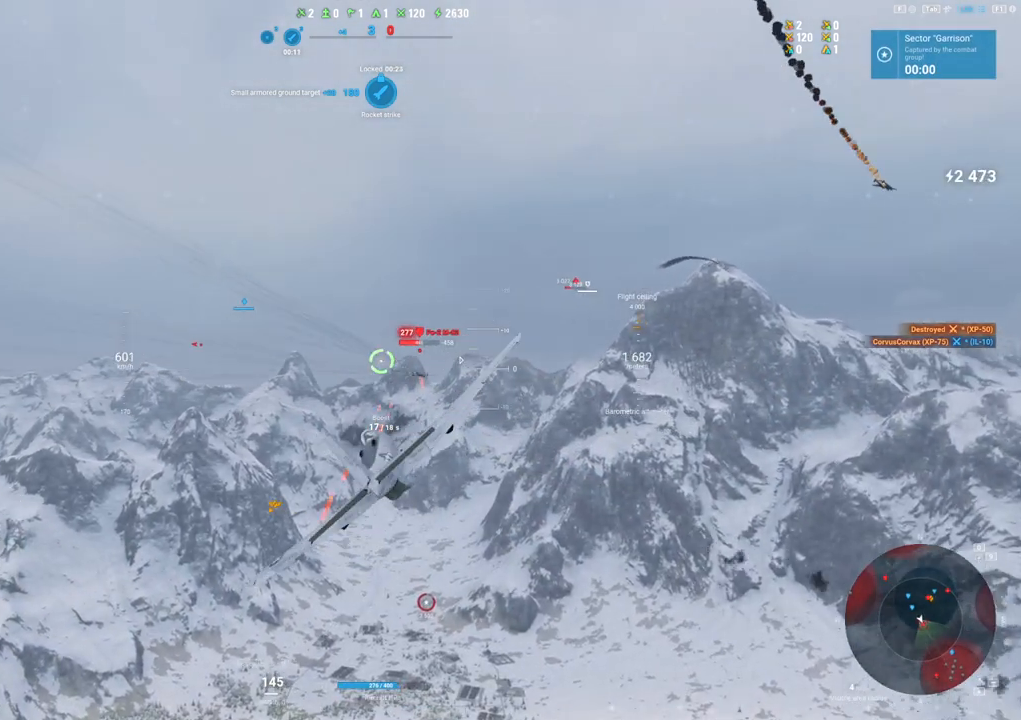
{"keys": [], "mouse": ["left"], "mouse_move": "still", "events": []}
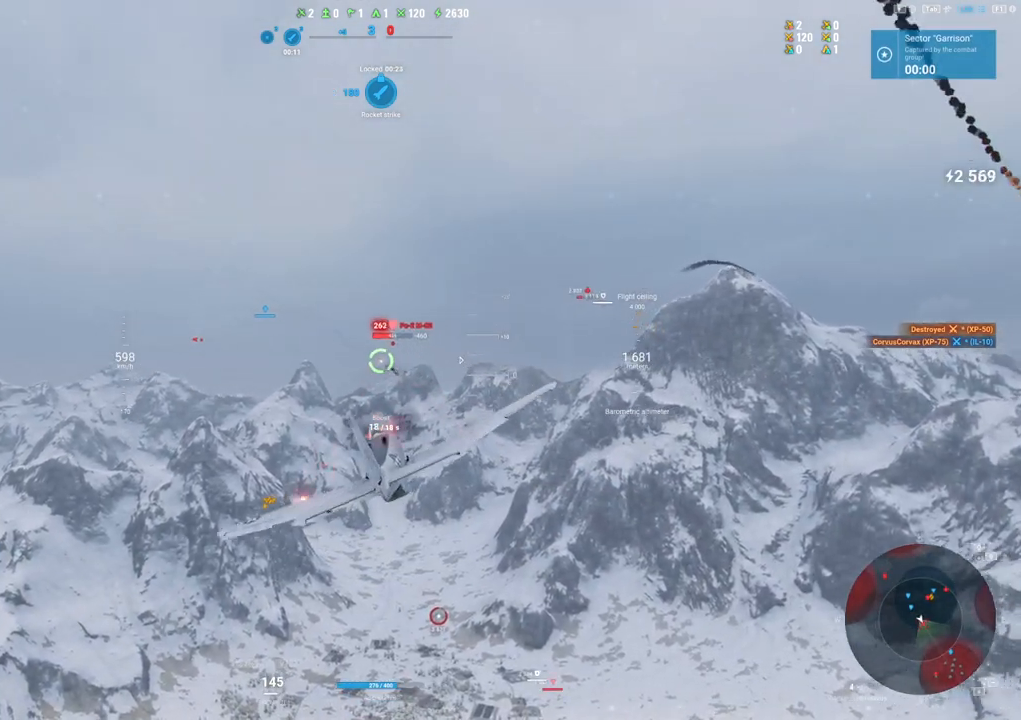
{"keys": ["d"], "mouse": ["left"], "mouse_move": "still", "events": [[167, "d", "down"]]}
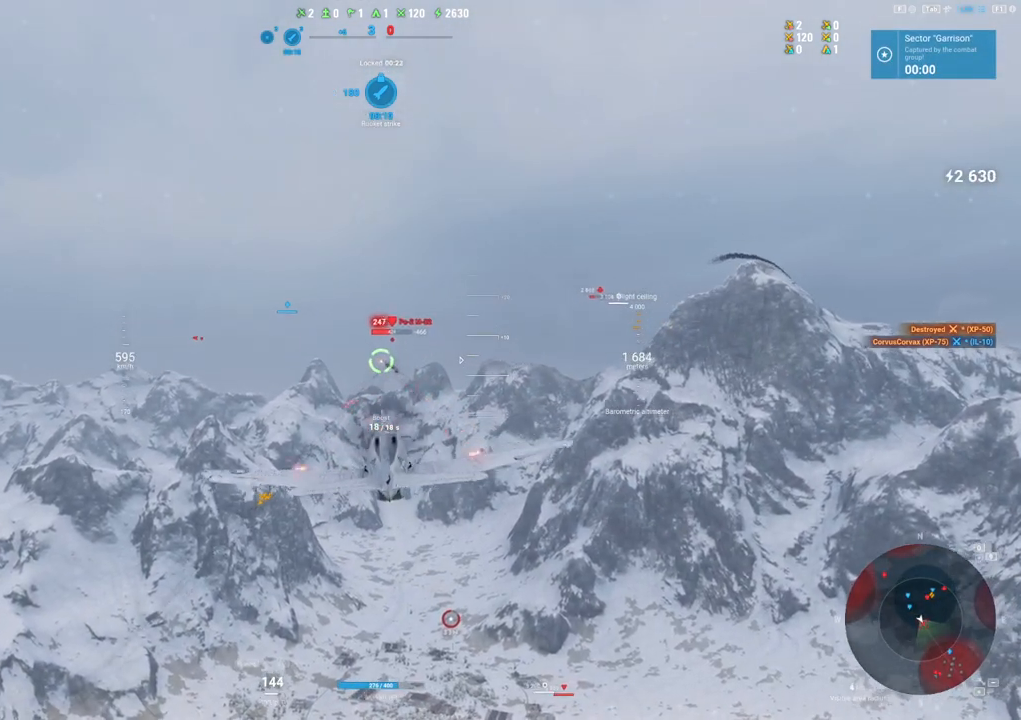
{"keys": ["d"], "mouse": ["left"], "mouse_move": "still", "events": []}
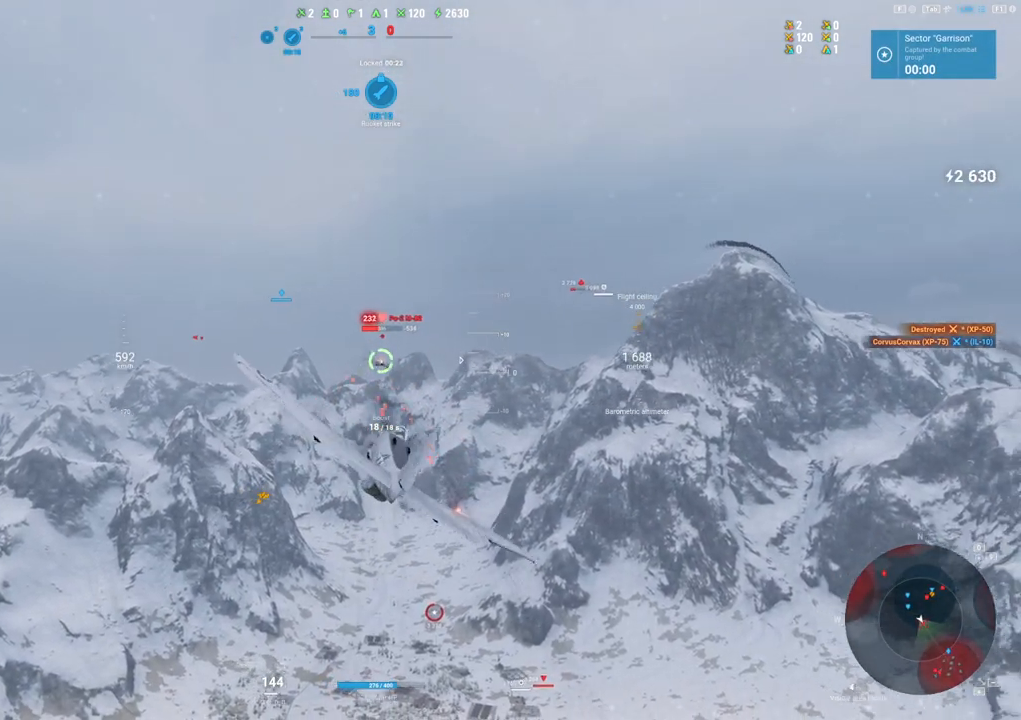
{"keys": ["d"], "mouse": ["left"], "mouse_move": "still", "events": []}
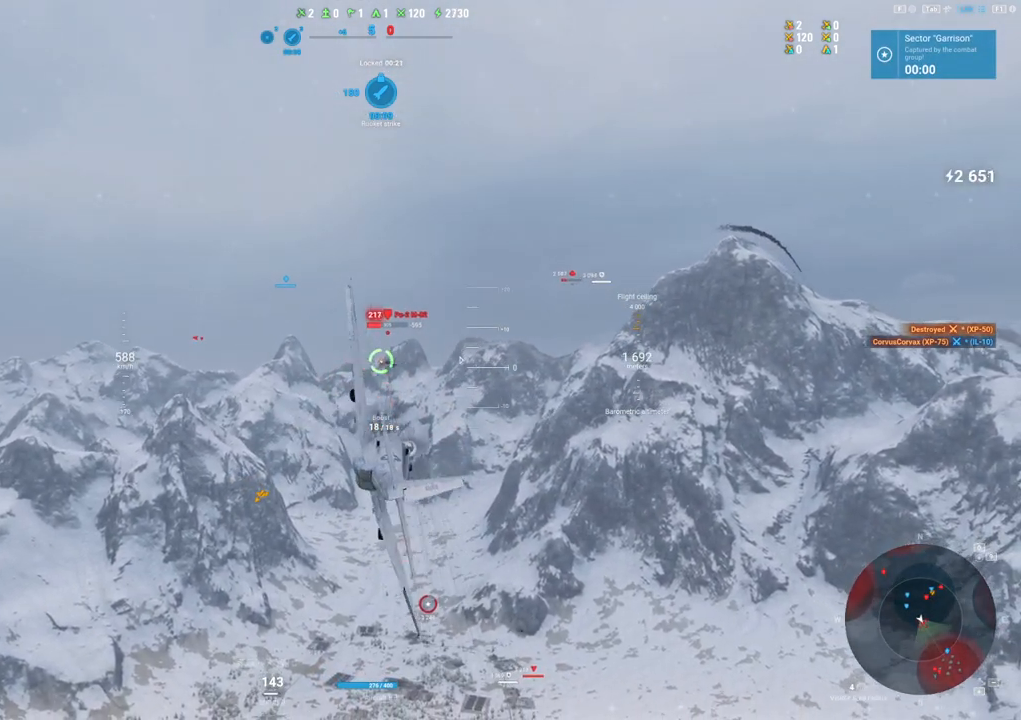
{"keys": ["d"], "mouse": ["left"], "mouse_move": "still", "events": []}
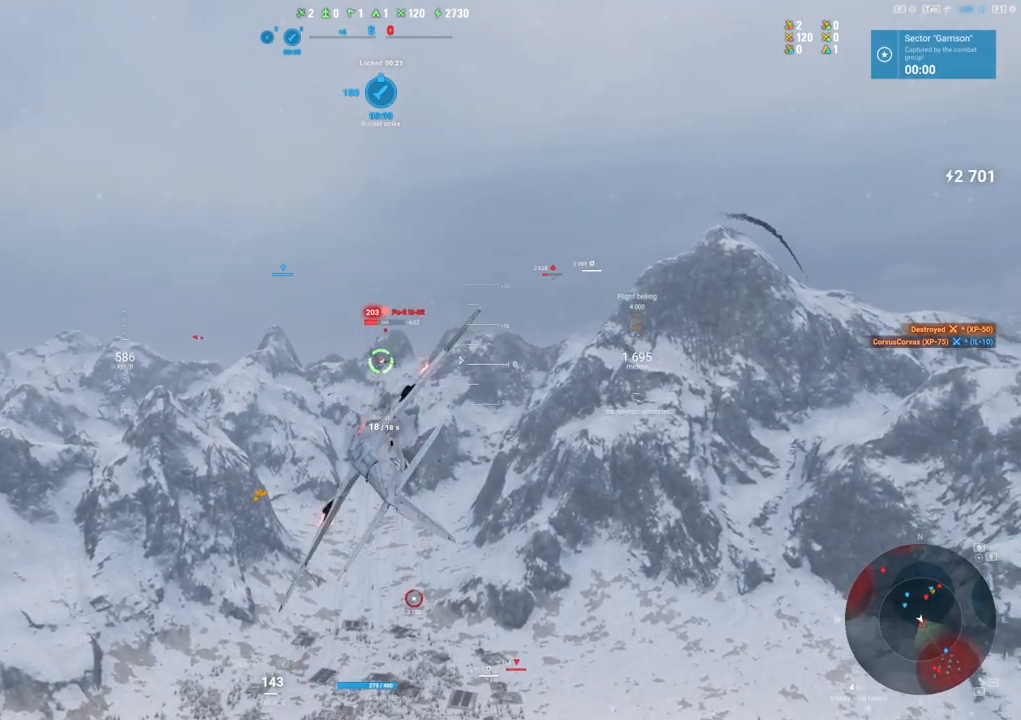
{"keys": ["d"], "mouse": ["left"], "mouse_move": "still", "events": []}
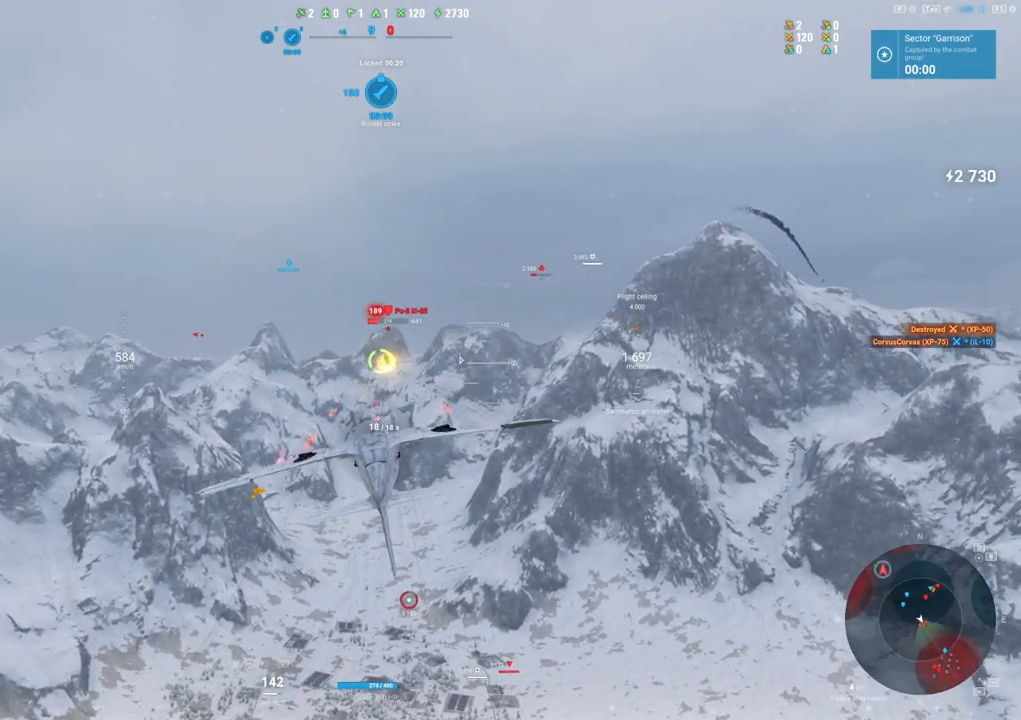
{"keys": ["d"], "mouse": ["left"], "mouse_move": "right", "events": []}
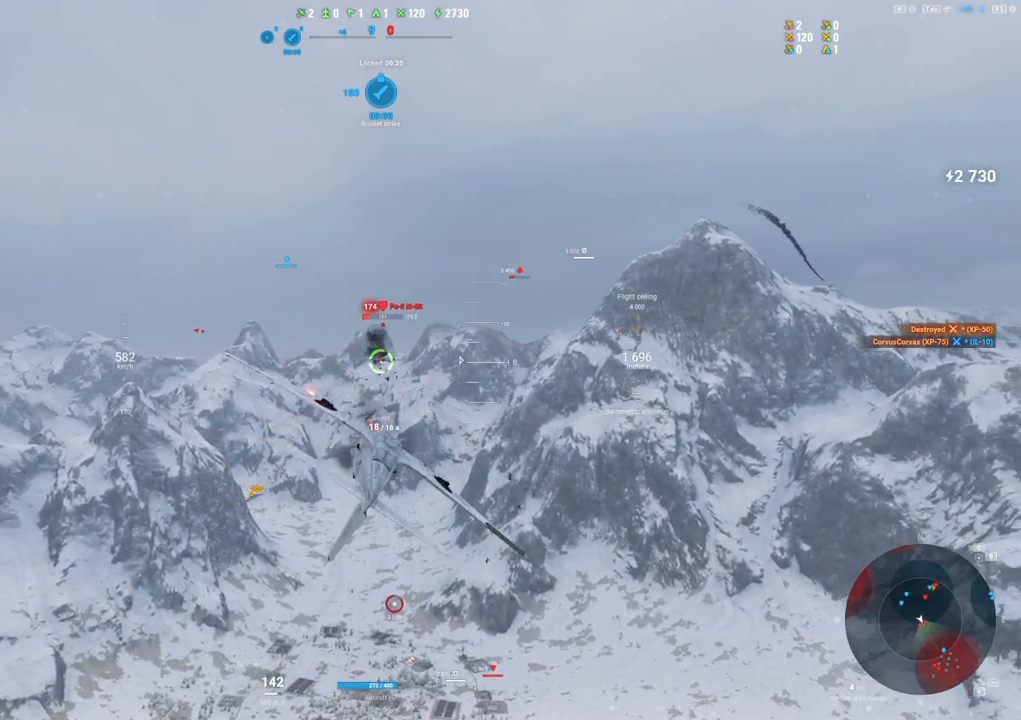
{"keys": ["d"], "mouse": ["left"], "mouse_move": "still", "events": []}
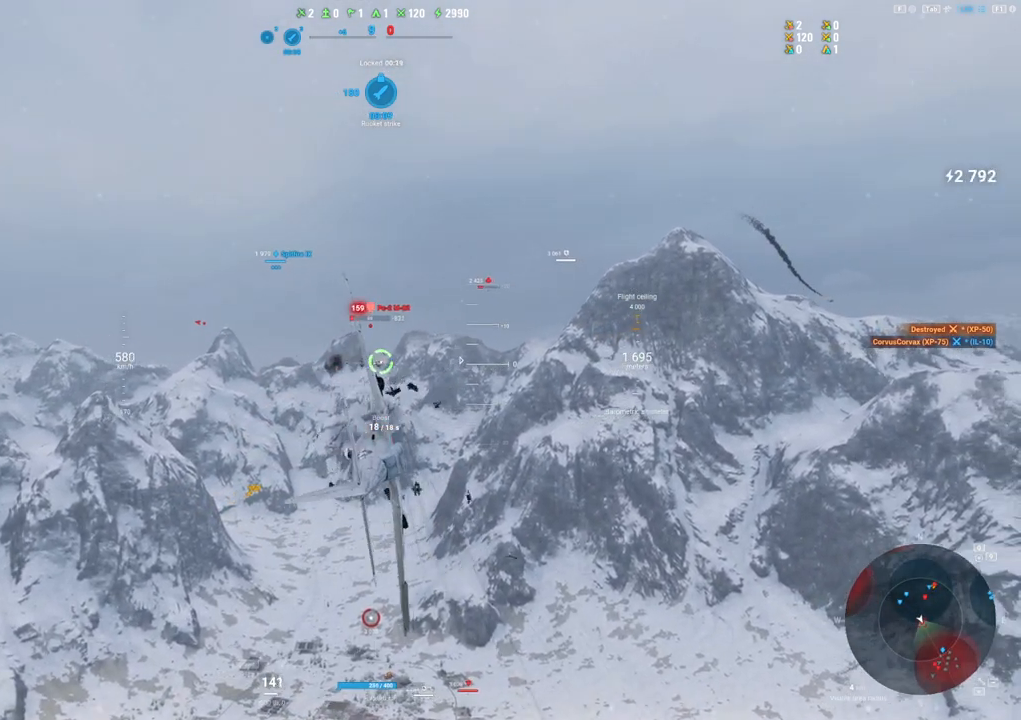
{"keys": ["d"], "mouse": ["left"], "mouse_move": "still", "events": []}
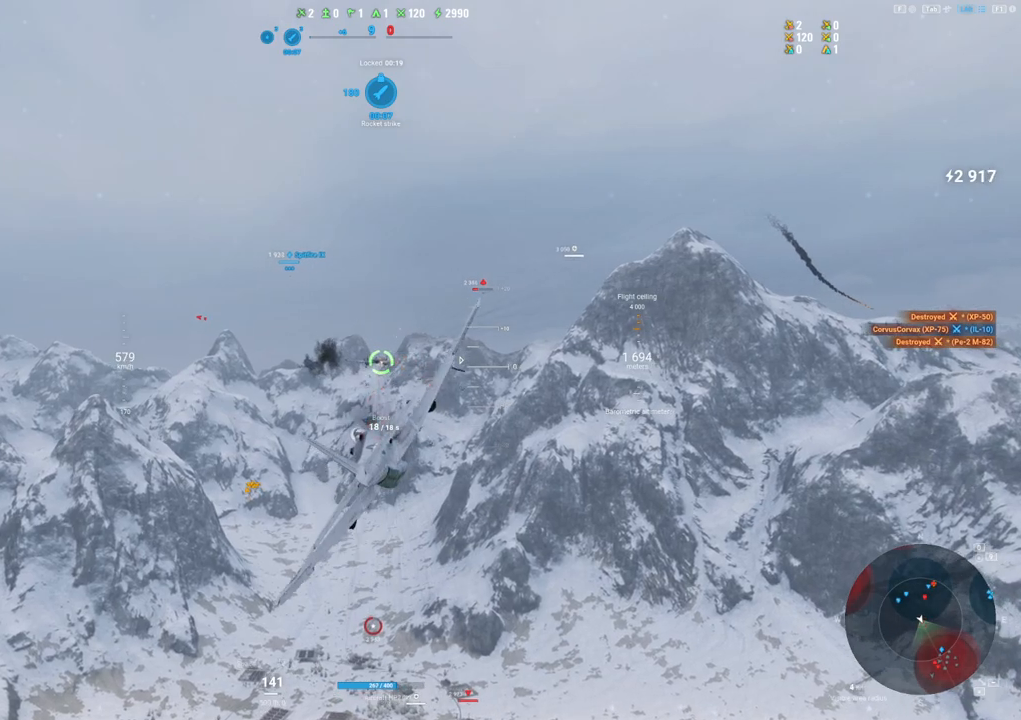
{"keys": [], "mouse": [], "mouse_move": "up-left", "events": [[334, "mouse_left", "up"], [384, "d", "up"]]}
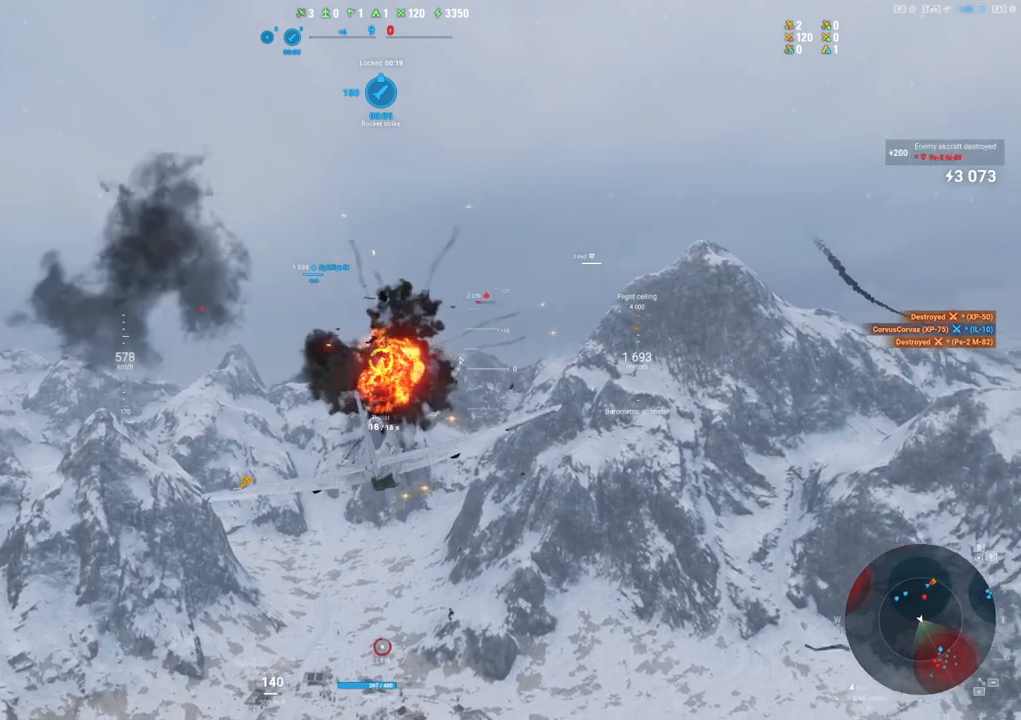
{"keys": ["a"], "mouse": [], "mouse_move": "still", "events": [[167, "a", "down"]]}
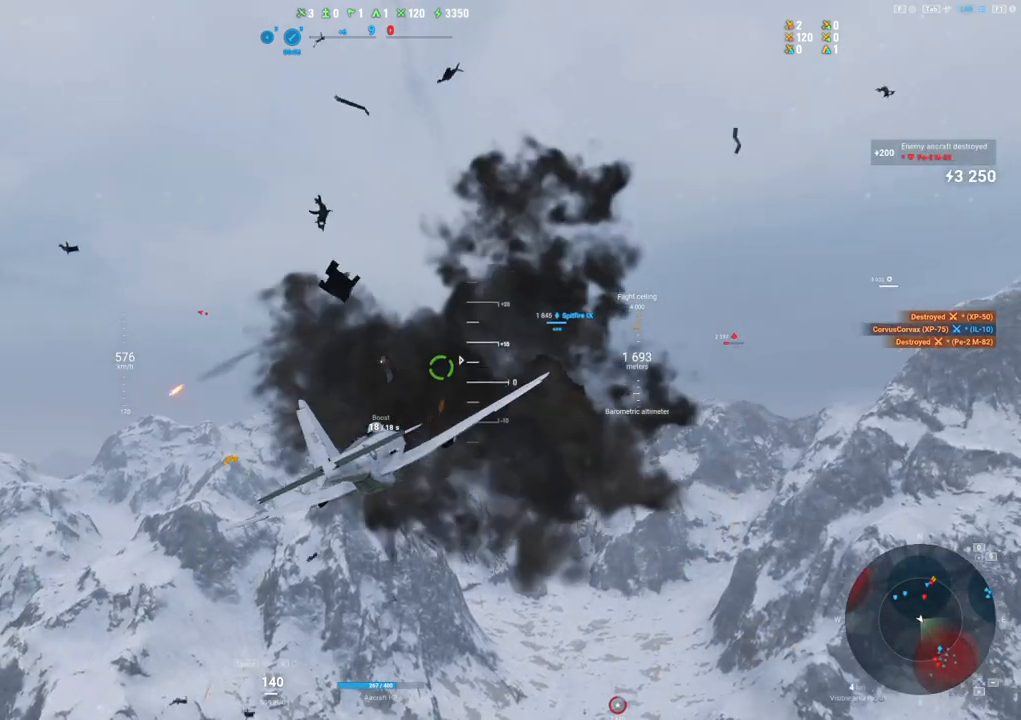
{"keys": [], "mouse": [], "mouse_move": "still", "events": [[84, "a", "up"]]}
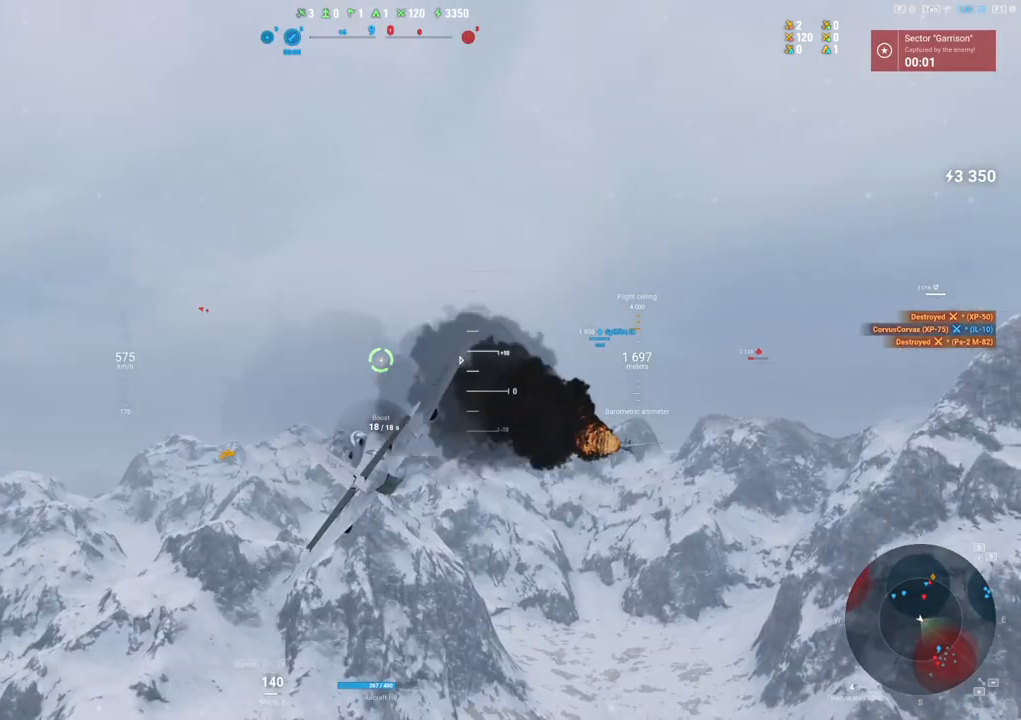
{"keys": ["d"], "mouse": [], "mouse_move": "right", "events": [[384, "d", "down"]]}
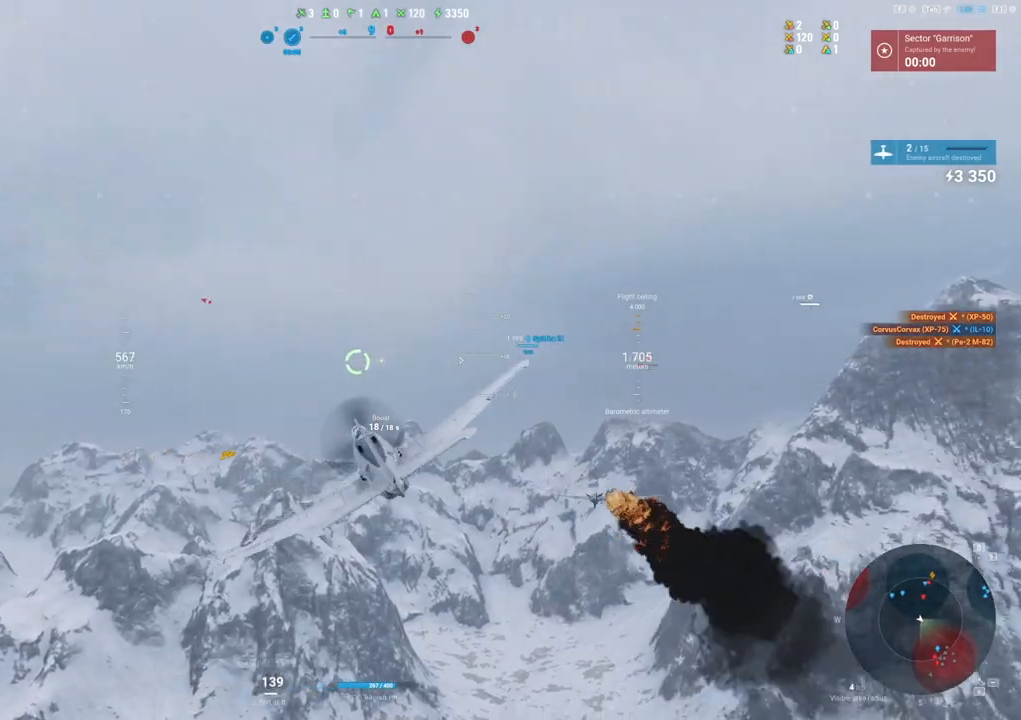
{"keys": ["shift"], "mouse": [], "mouse_move": "still", "events": [[167, "shift", "down"], [217, "d", "up"]]}
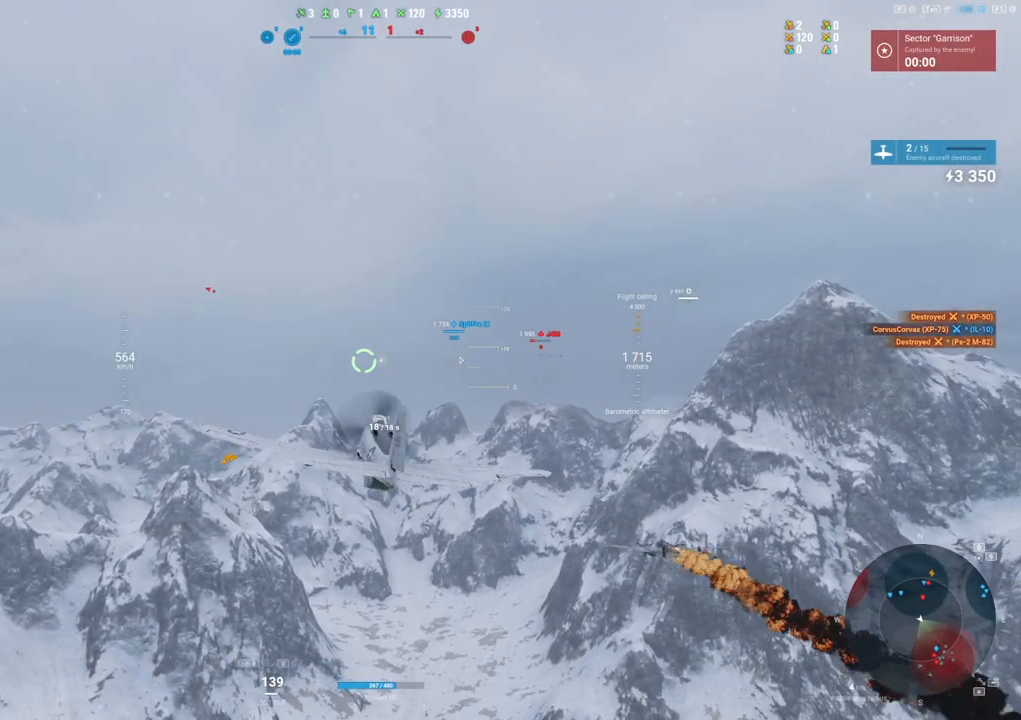
{"keys": ["shift"], "mouse": [], "mouse_move": "right", "events": []}
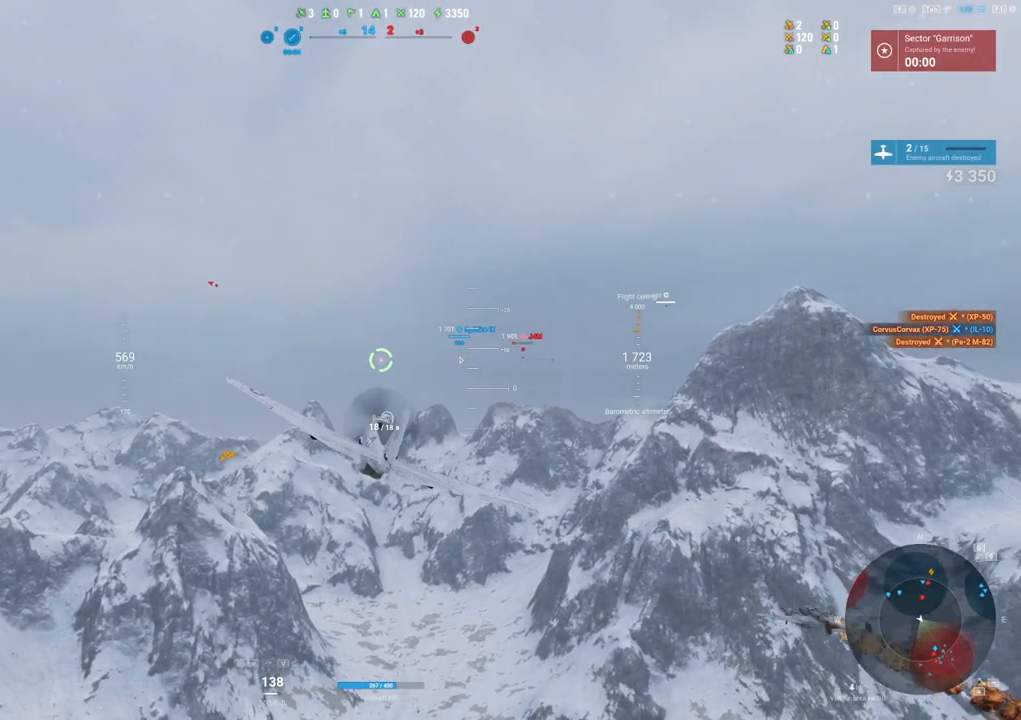
{"keys": ["shift"], "mouse": [], "mouse_move": "still", "events": []}
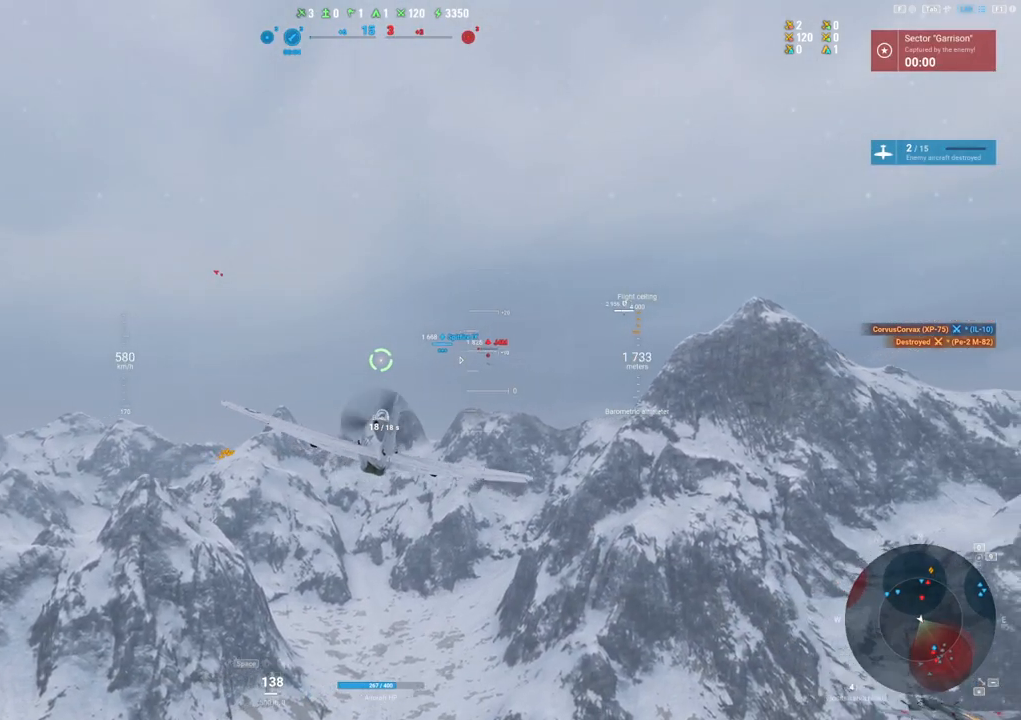
{"keys": ["shift"], "mouse": [], "mouse_move": "still", "events": []}
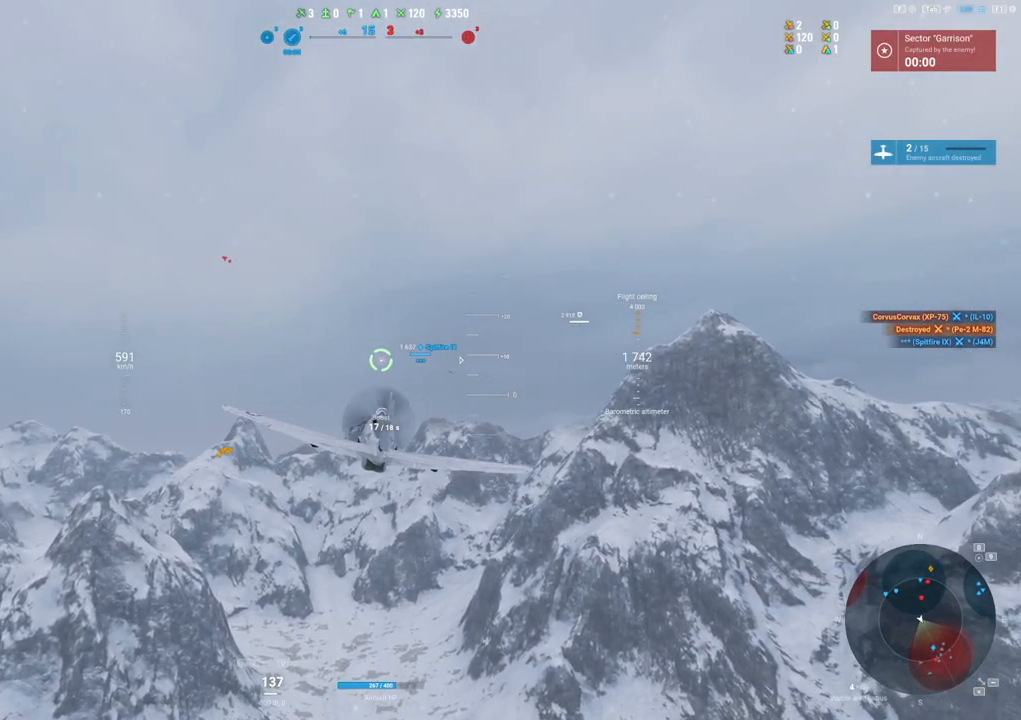
{"keys": ["shift"], "mouse": [], "mouse_move": "up", "events": []}
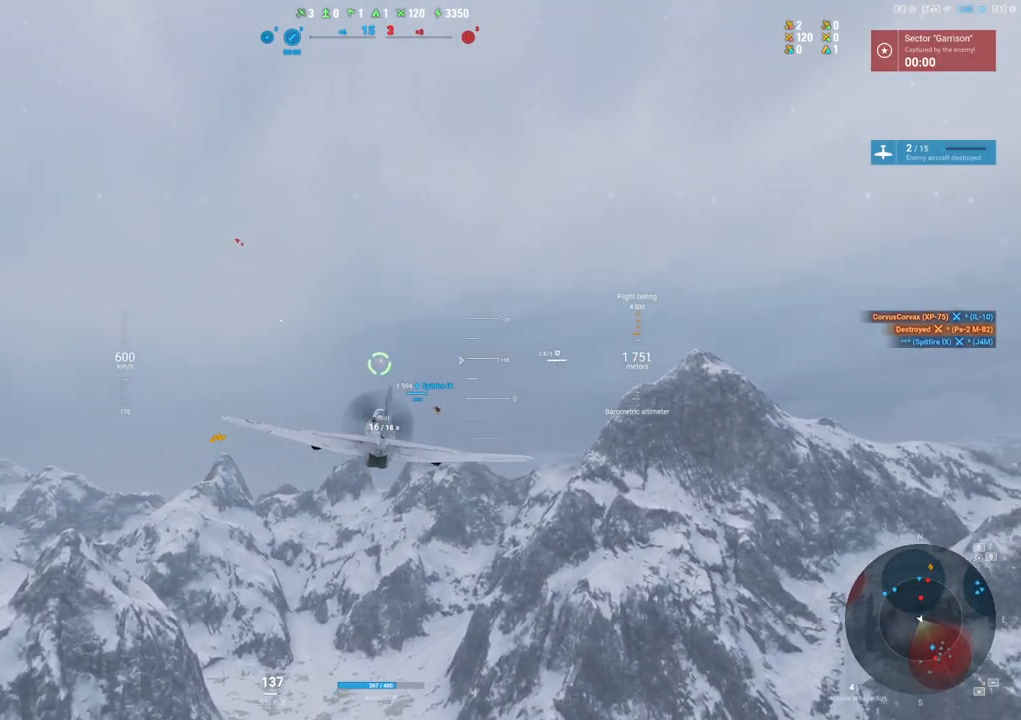
{"keys": ["shift"], "mouse": [], "mouse_move": "still", "events": []}
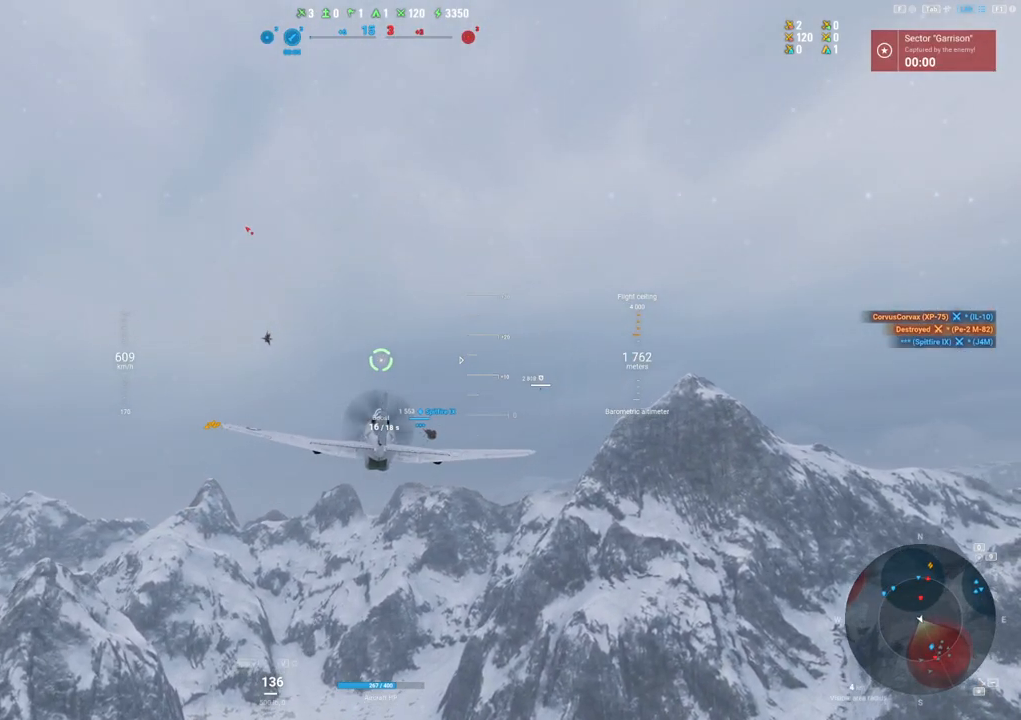
{"keys": ["shift"], "mouse": [], "mouse_move": "still", "events": []}
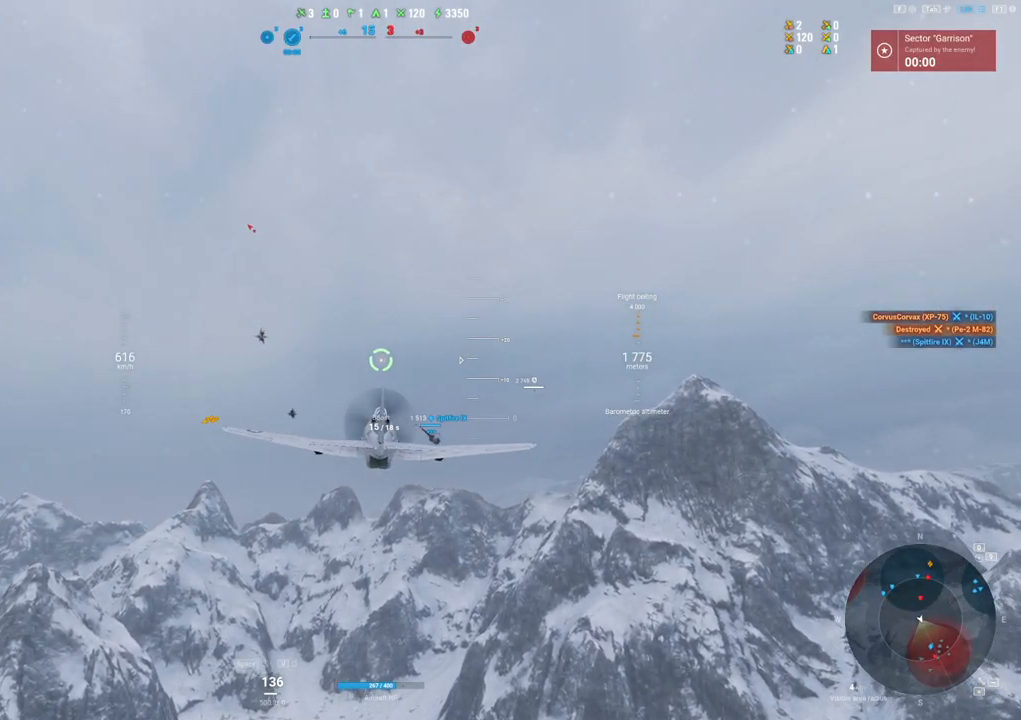
{"keys": ["shift"], "mouse": [], "mouse_move": "down", "events": []}
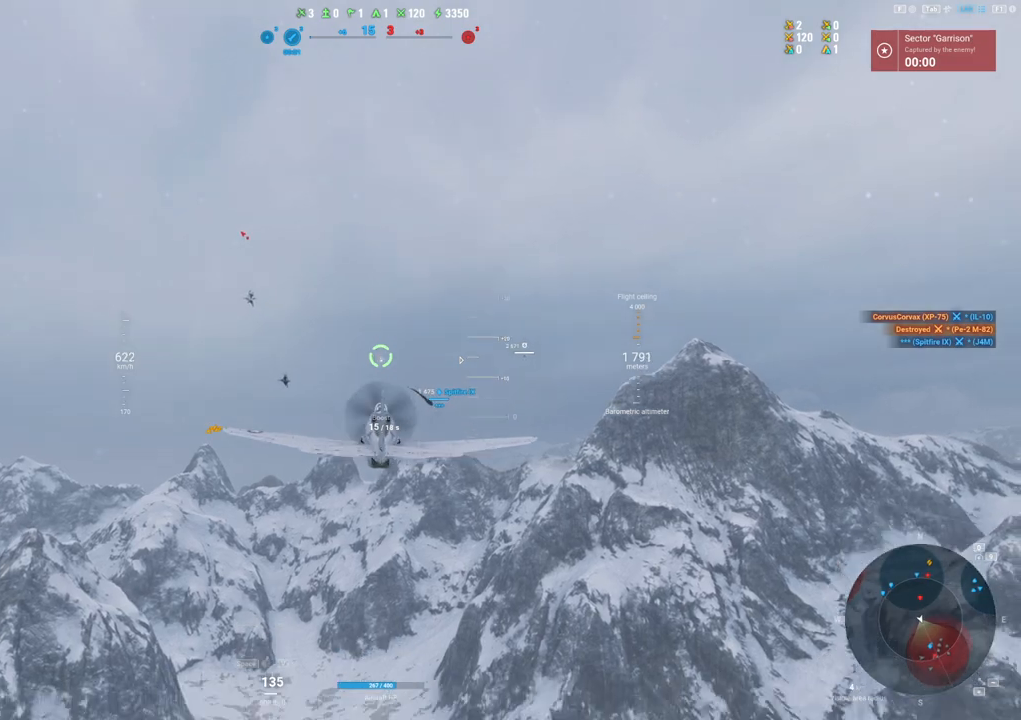
{"keys": [], "mouse": [], "mouse_move": "down", "events": [[50, "shift", "up"]]}
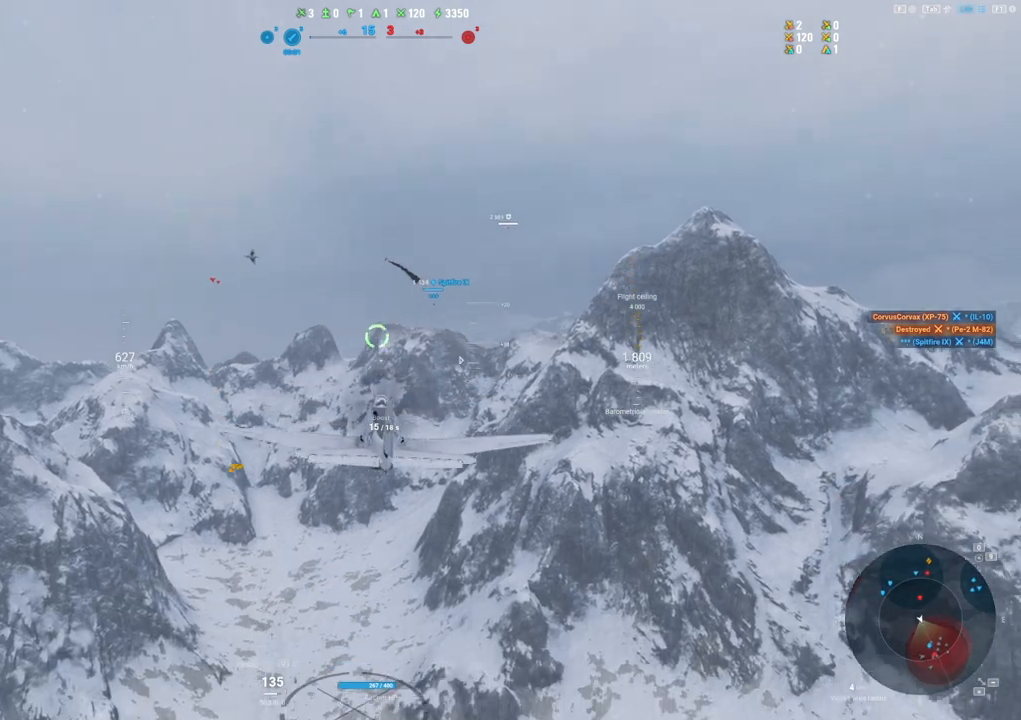
{"keys": [], "mouse": [], "mouse_move": "still", "events": []}